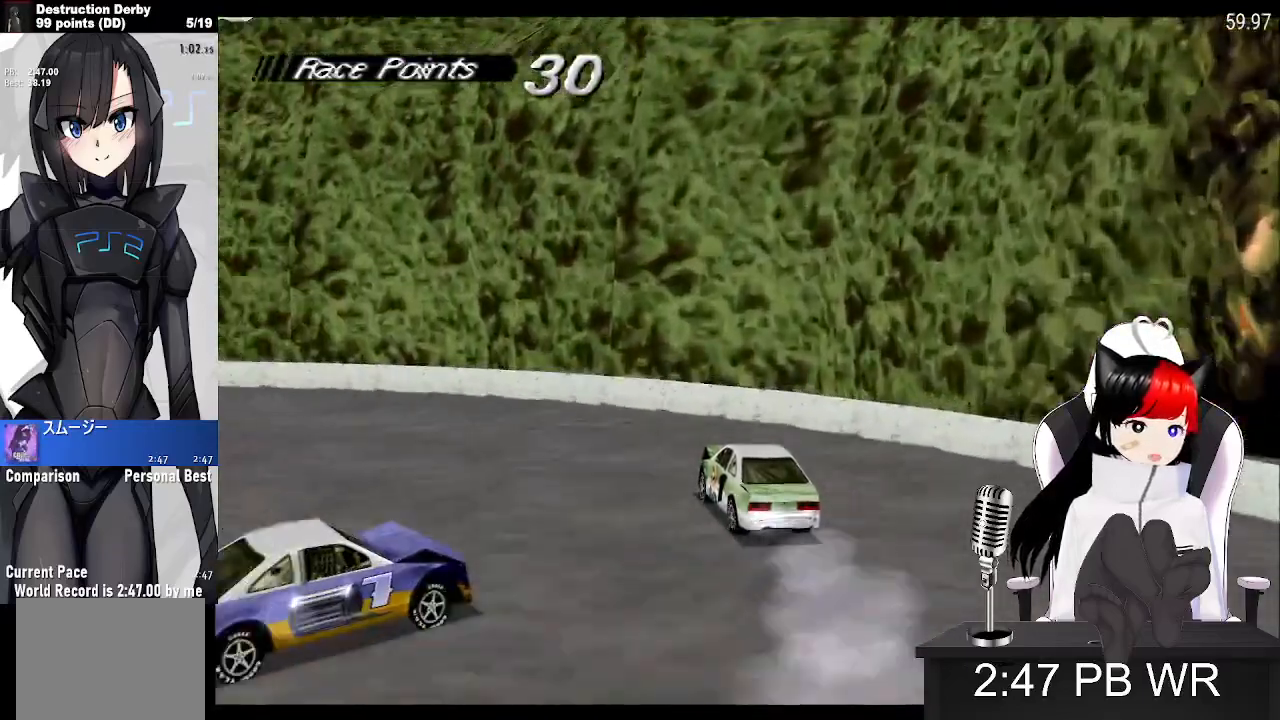
Gameplay with a controller (PlayStation layout); each line is a JSON object with the inputs held at the frame after it. "events" lists button and stick changes between this image and that frame as [ms after this image, input, new state], when the widget could be followed in between. Not read: left_stick right_stick.
{"buttons": ["CROSS", "DPAD_LEFT"], "events": []}
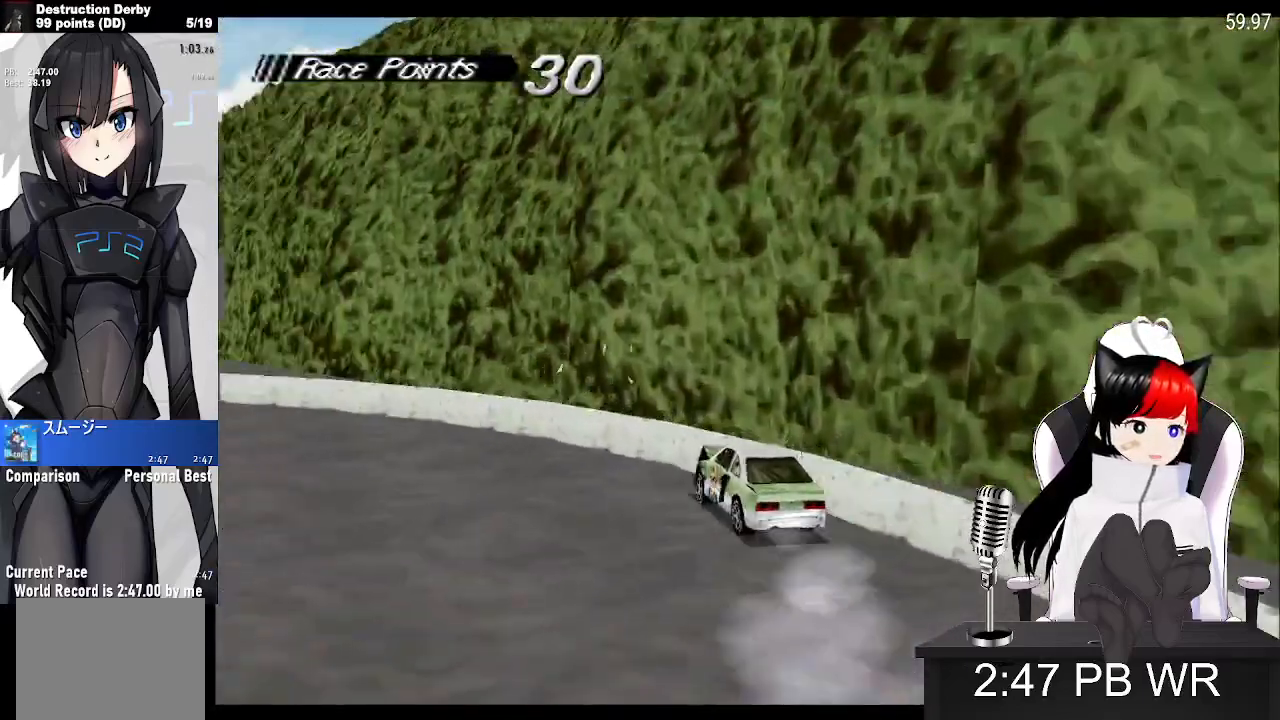
{"buttons": ["CROSS"], "events": [[500, "DPAD_LEFT", "up"]]}
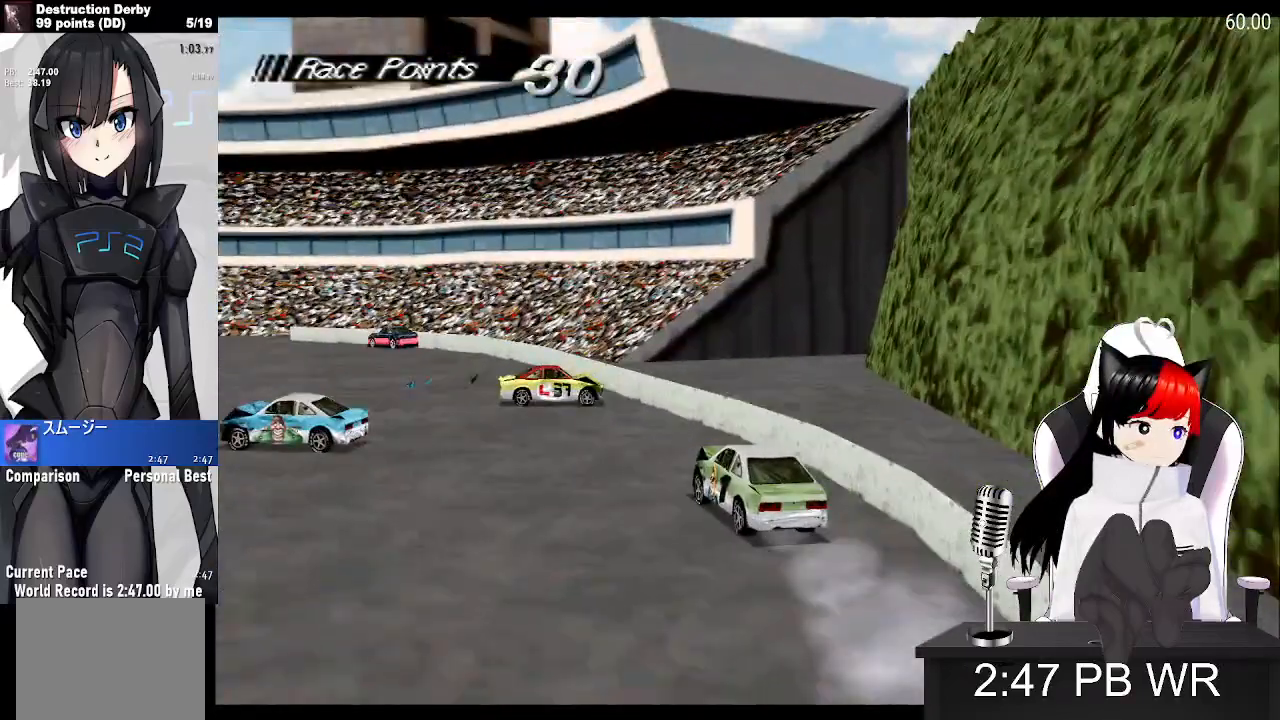
{"buttons": ["CROSS", "DPAD_LEFT"], "events": [[300, "DPAD_LEFT", "down"]]}
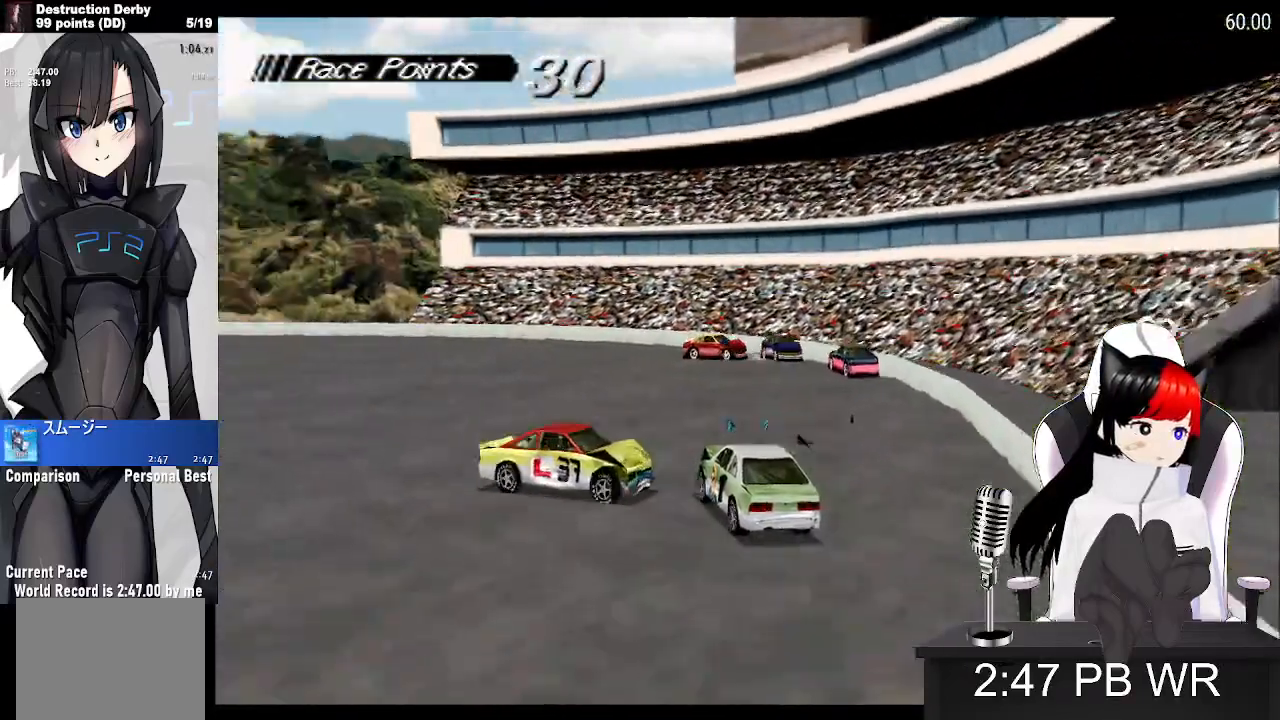
{"buttons": ["CROSS", "DPAD_LEFT"], "events": []}
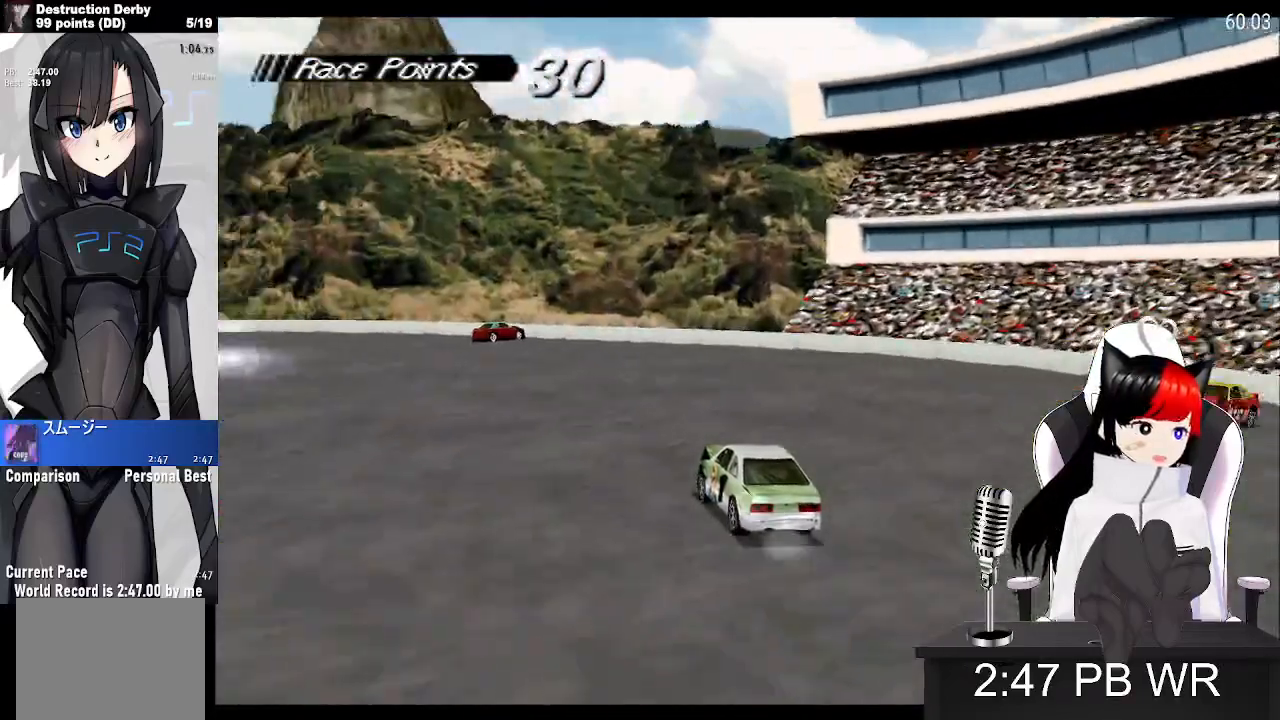
{"buttons": ["CROSS", "DPAD_LEFT"], "events": []}
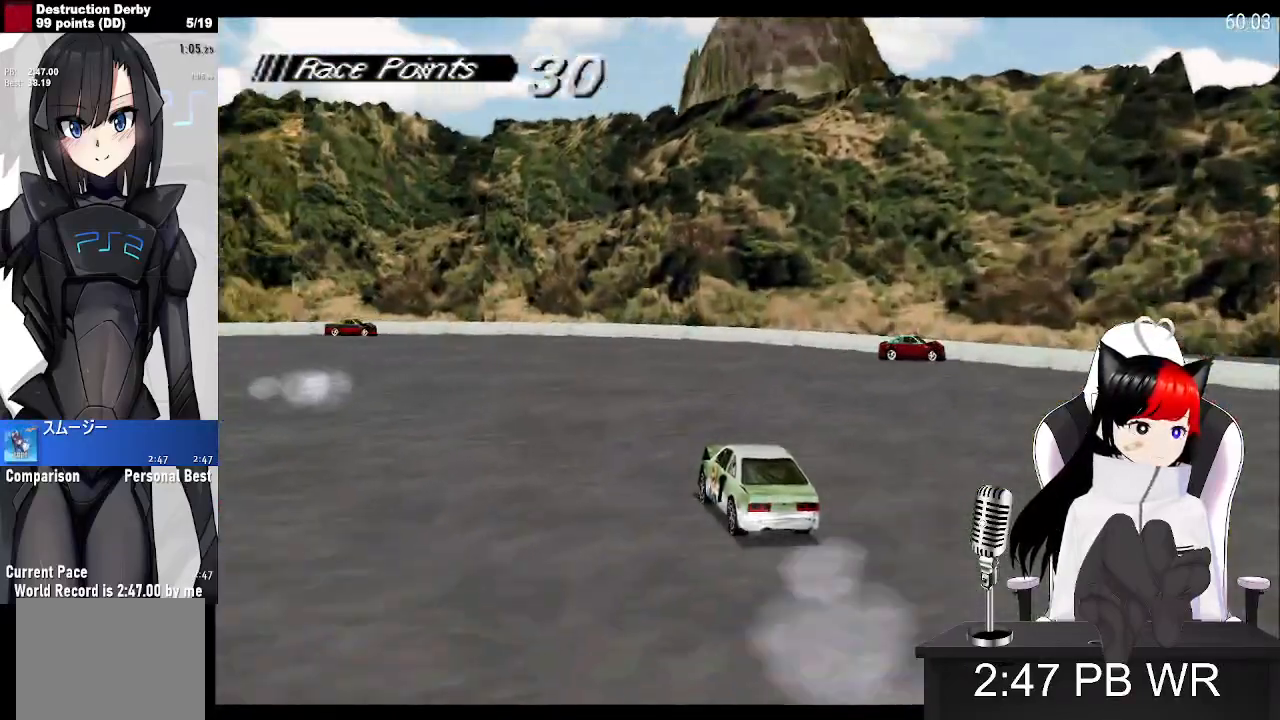
{"buttons": ["CROSS", "DPAD_LEFT"], "events": []}
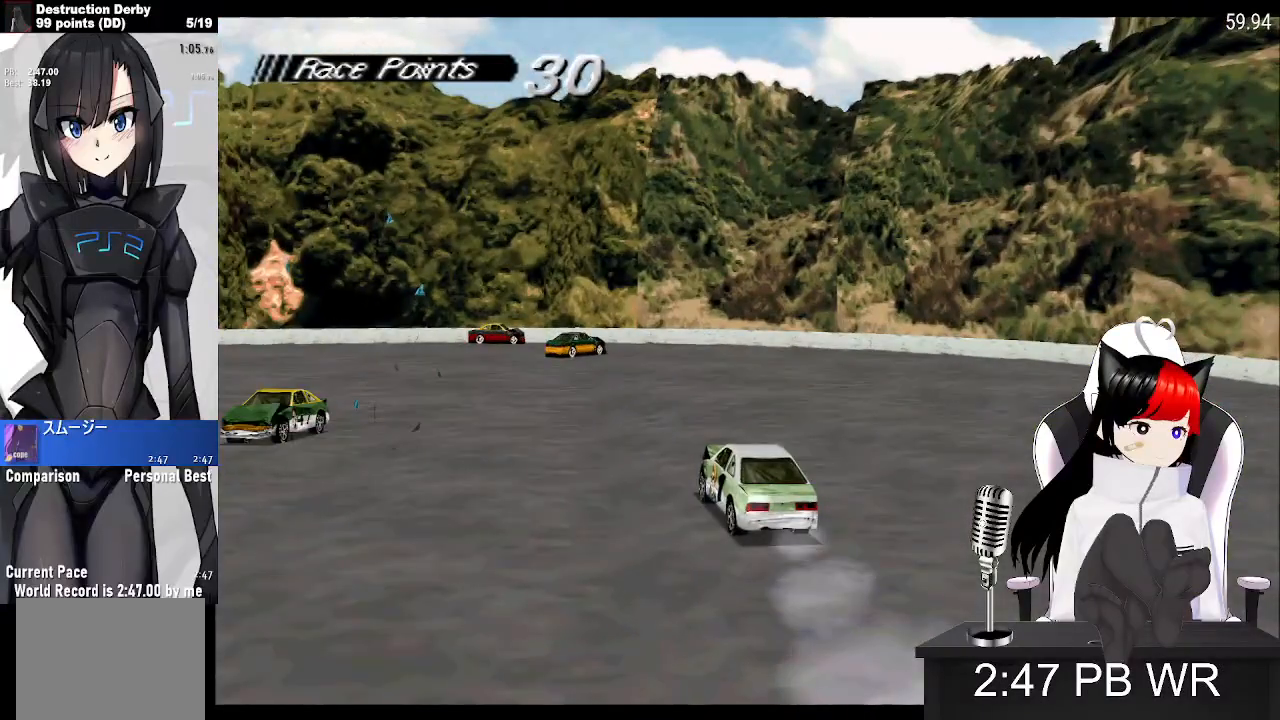
{"buttons": ["CROSS", "DPAD_LEFT"], "events": []}
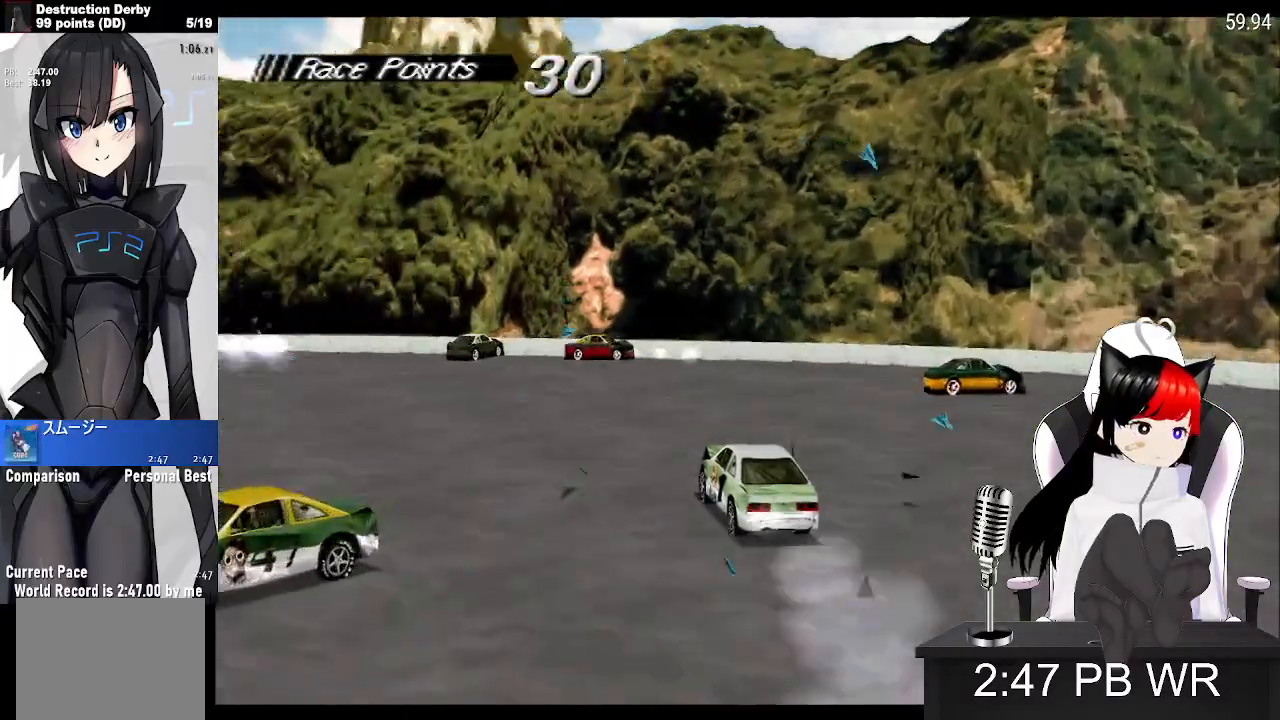
{"buttons": ["CROSS", "DPAD_LEFT"], "events": []}
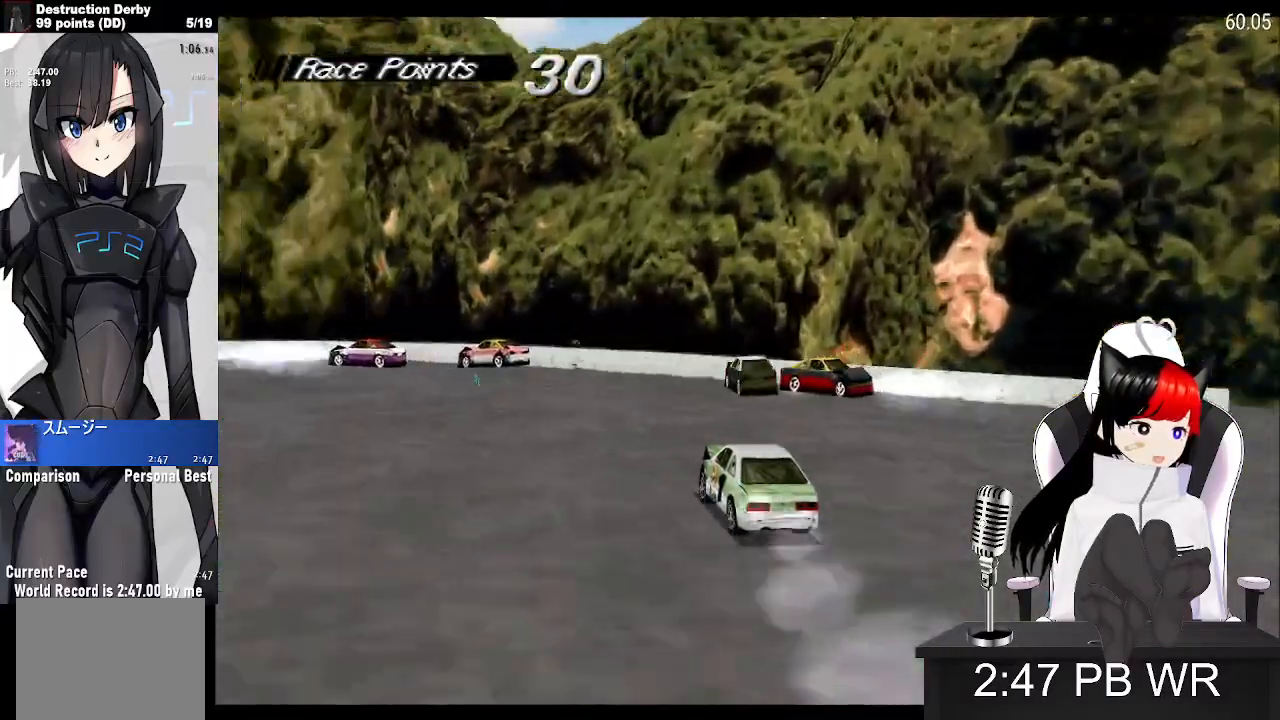
{"buttons": ["CROSS", "DPAD_LEFT"], "events": []}
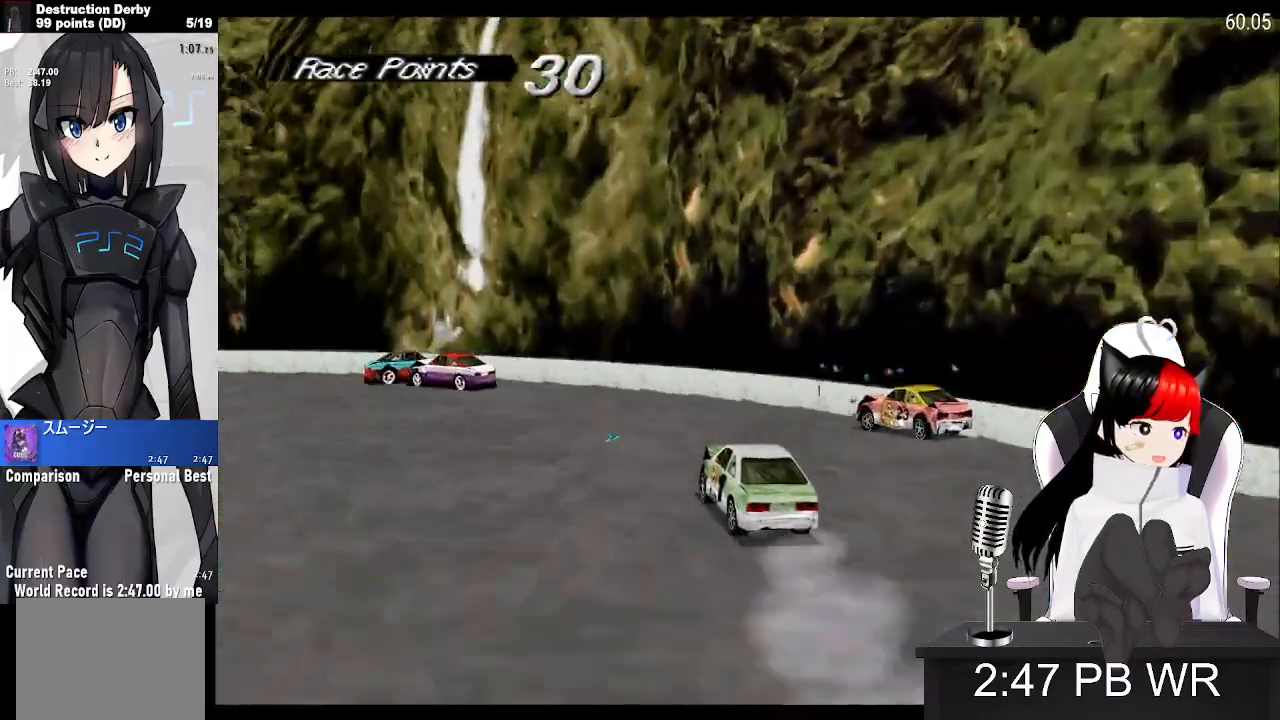
{"buttons": ["CROSS", "DPAD_LEFT"], "events": []}
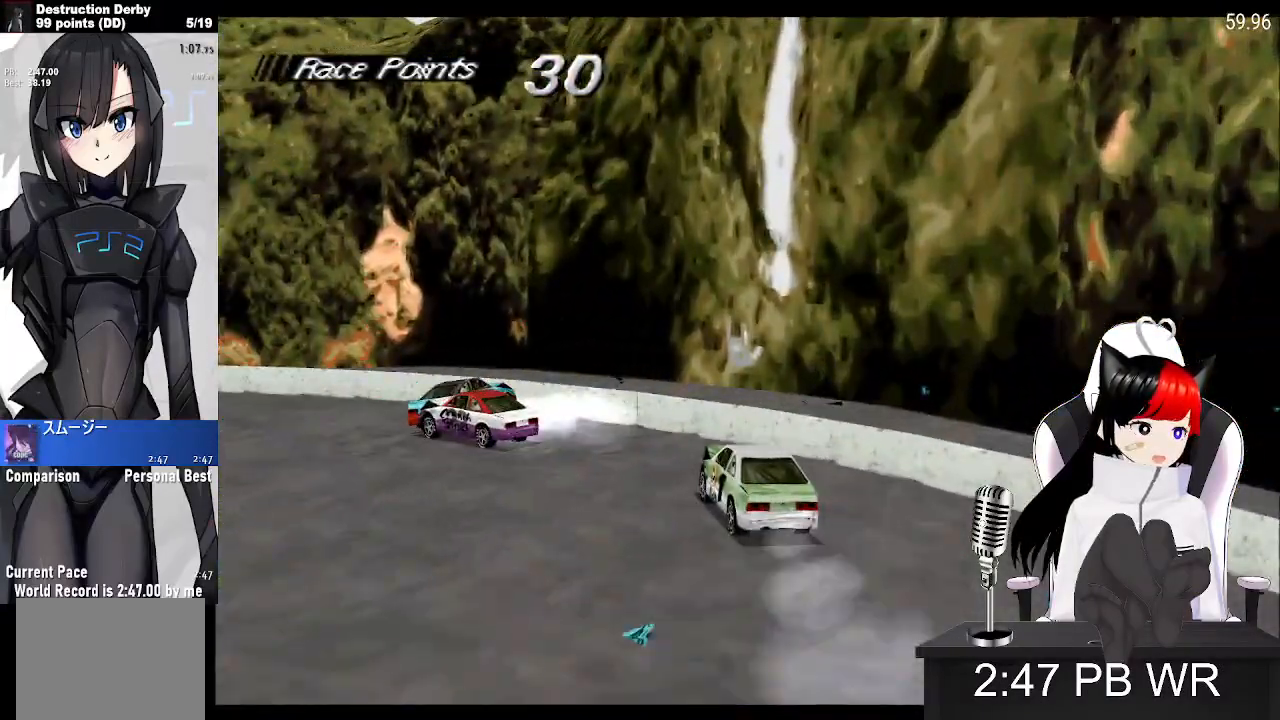
{"buttons": ["CROSS", "DPAD_LEFT"], "events": []}
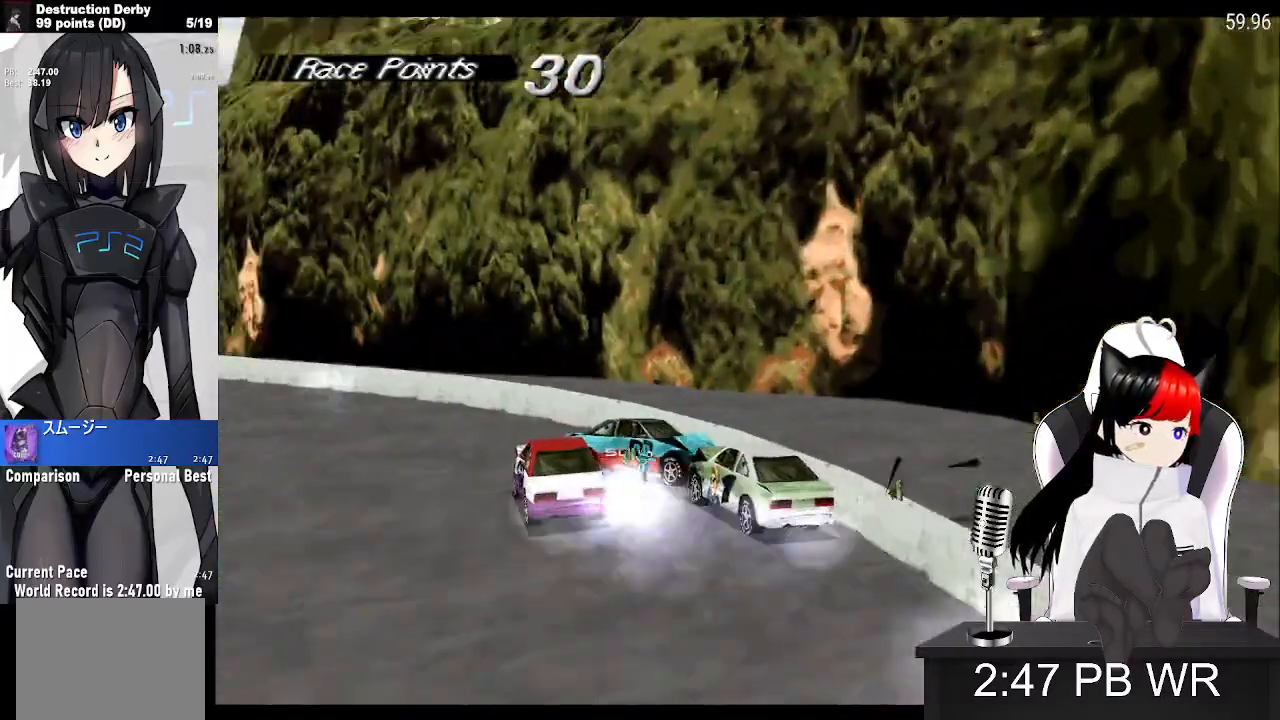
{"buttons": ["CROSS", "DPAD_LEFT"], "events": []}
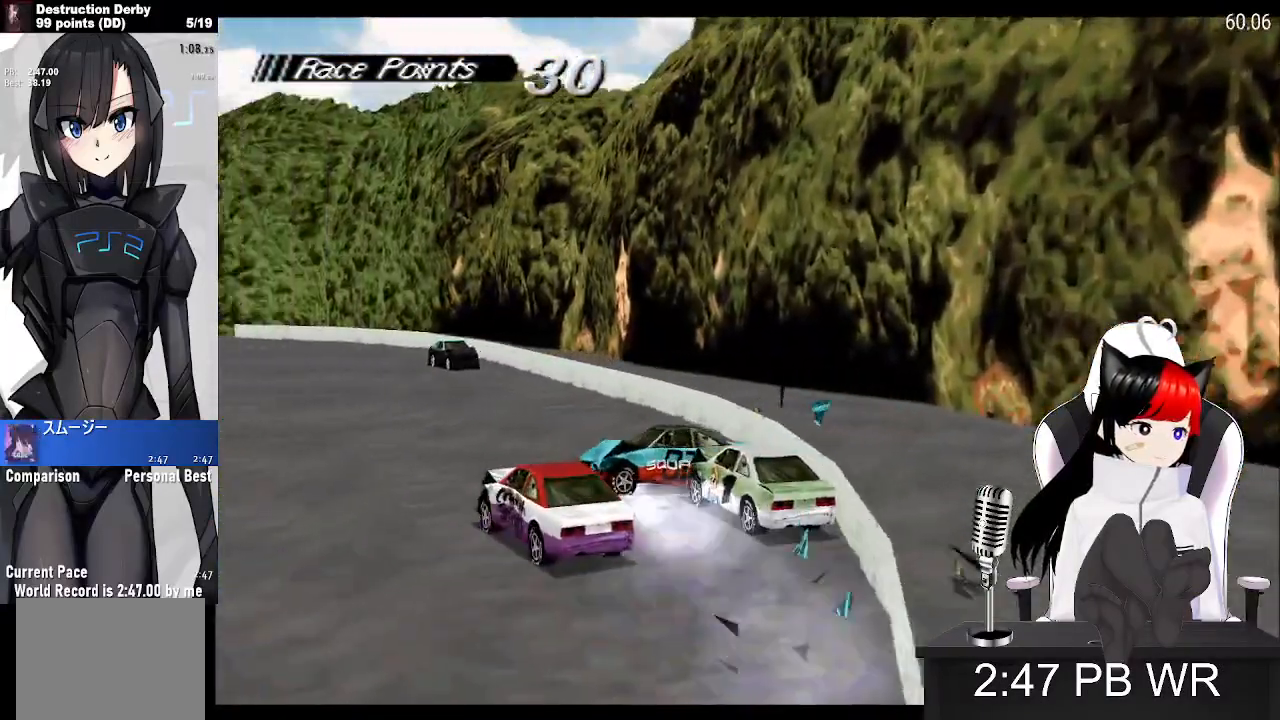
{"buttons": ["CROSS", "DPAD_LEFT"], "events": []}
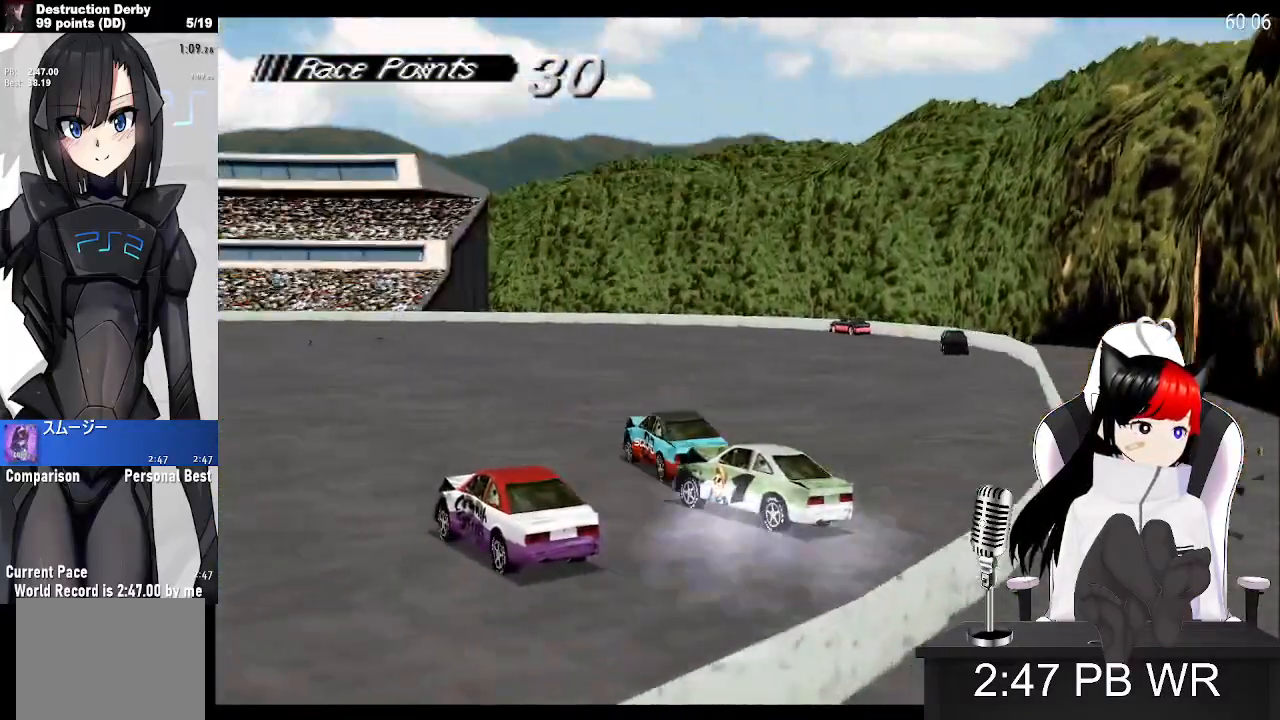
{"buttons": ["CROSS", "DPAD_RIGHT"], "events": [[500, "DPAD_LEFT", "up"], [500, "DPAD_RIGHT", "down"]]}
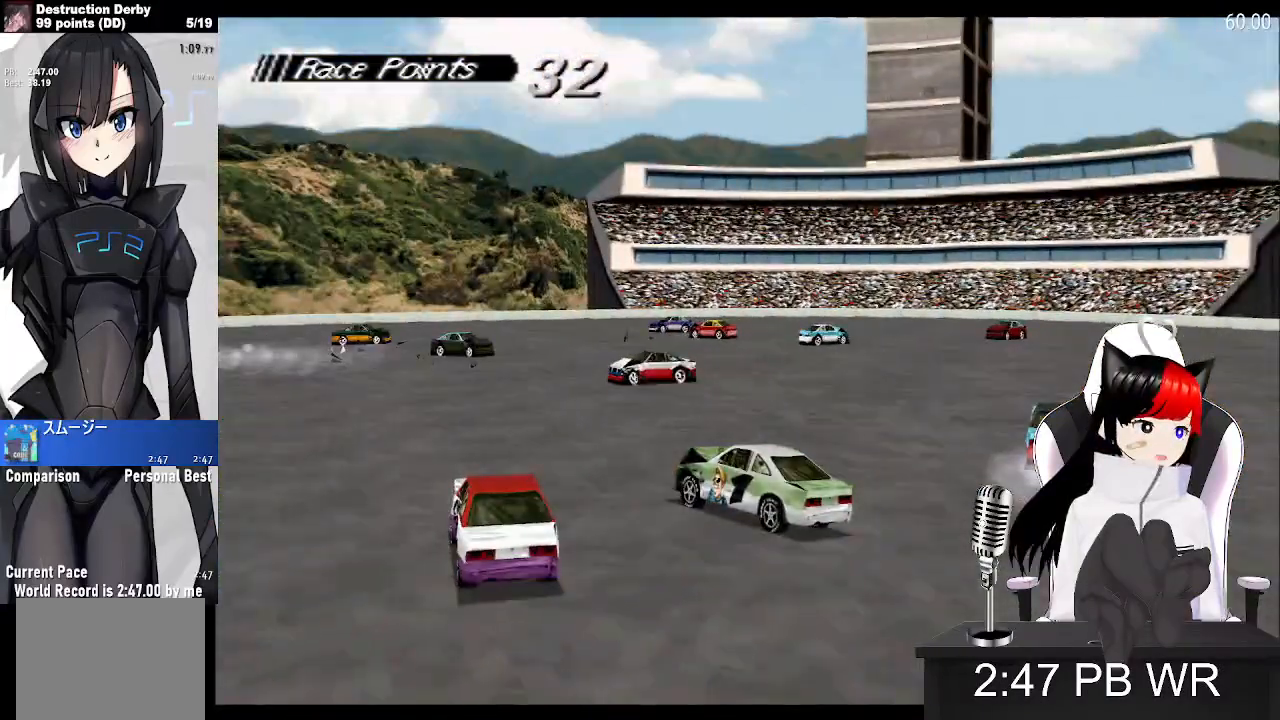
{"buttons": ["CROSS", "DPAD_RIGHT"], "events": []}
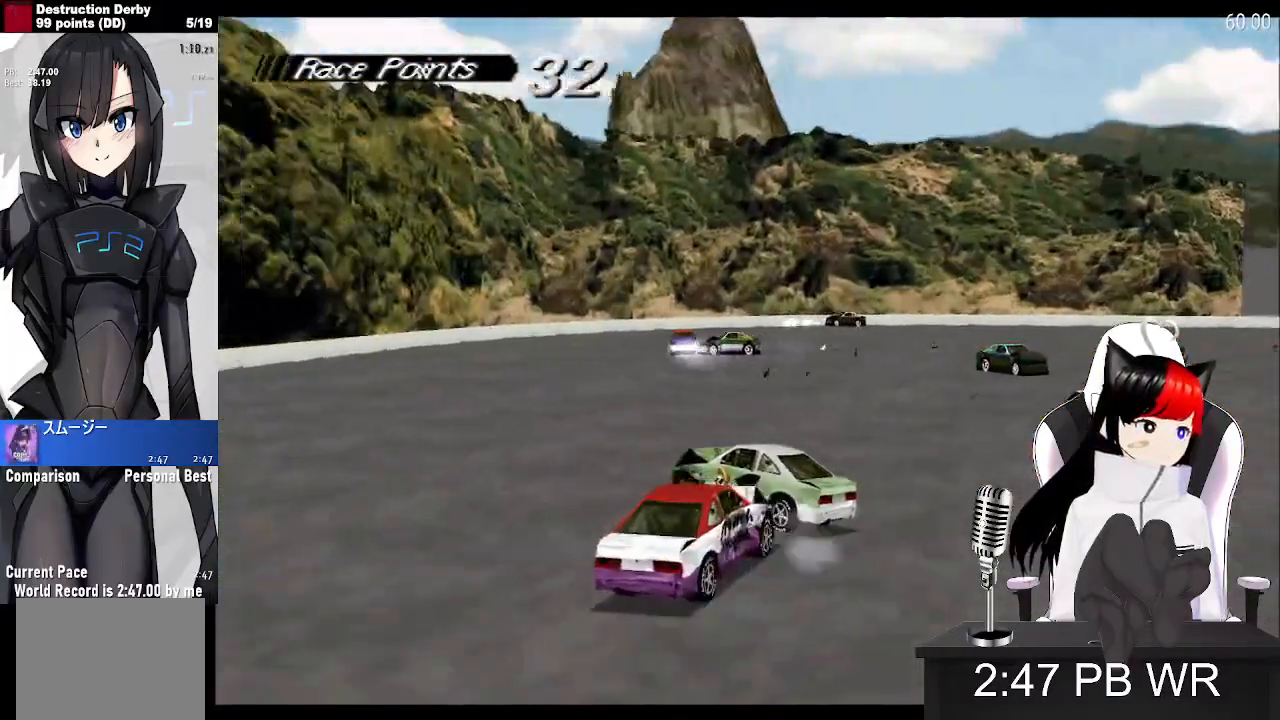
{"buttons": ["SQUARE", "DPAD_RIGHT"], "events": [[317, "SQUARE", "down"], [400, "CROSS", "up"]]}
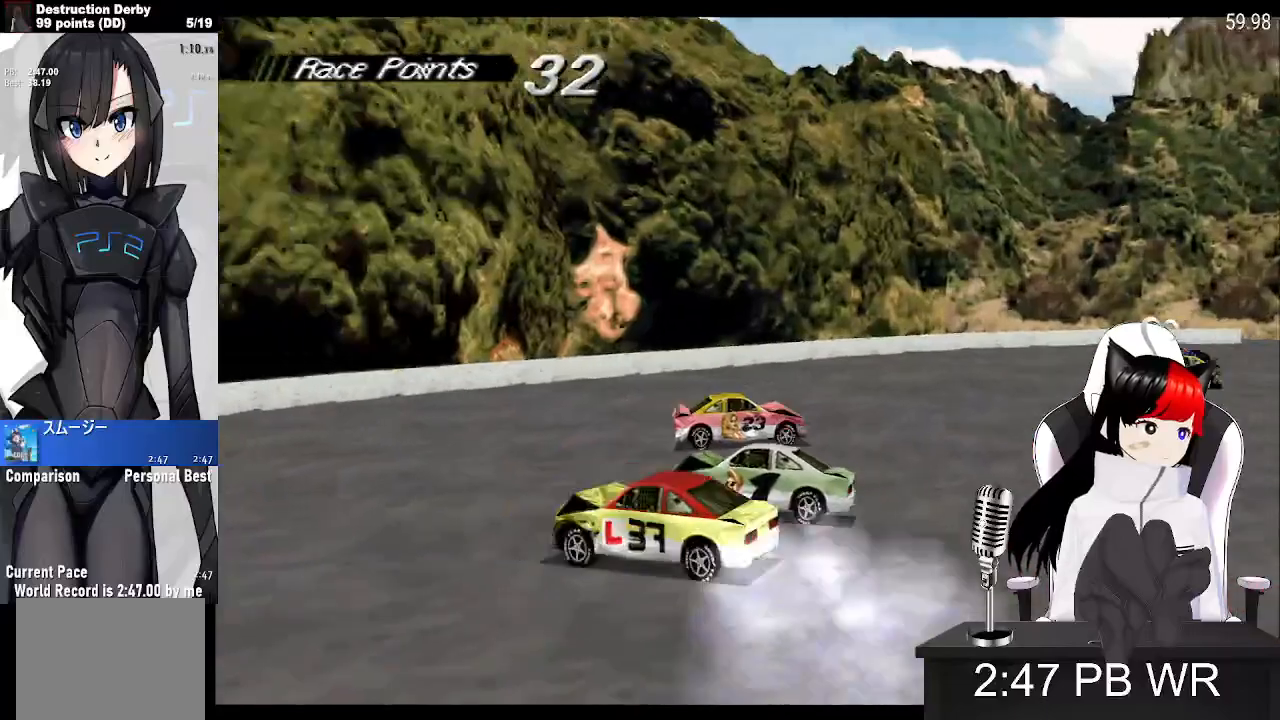
{"buttons": ["SQUARE", "DPAD_LEFT"], "events": [[67, "DPAD_RIGHT", "up"], [333, "DPAD_LEFT", "down"]]}
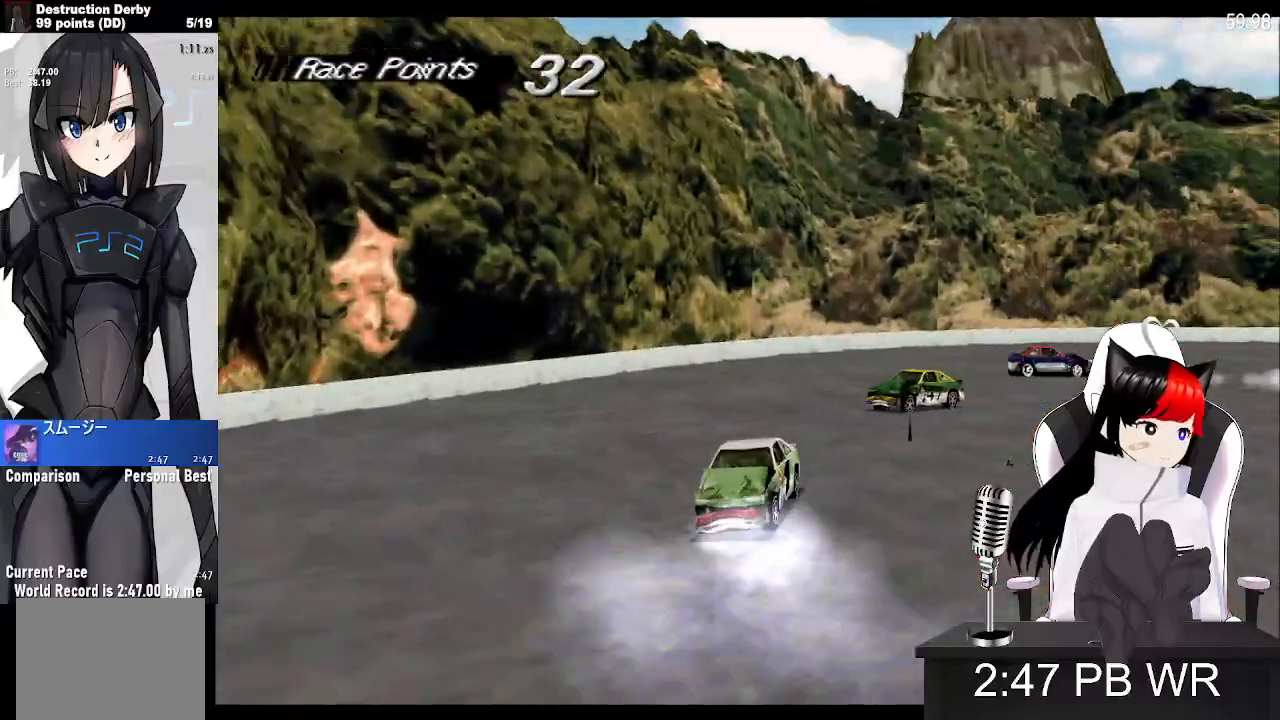
{"buttons": ["SQUARE", "DPAD_LEFT"], "events": []}
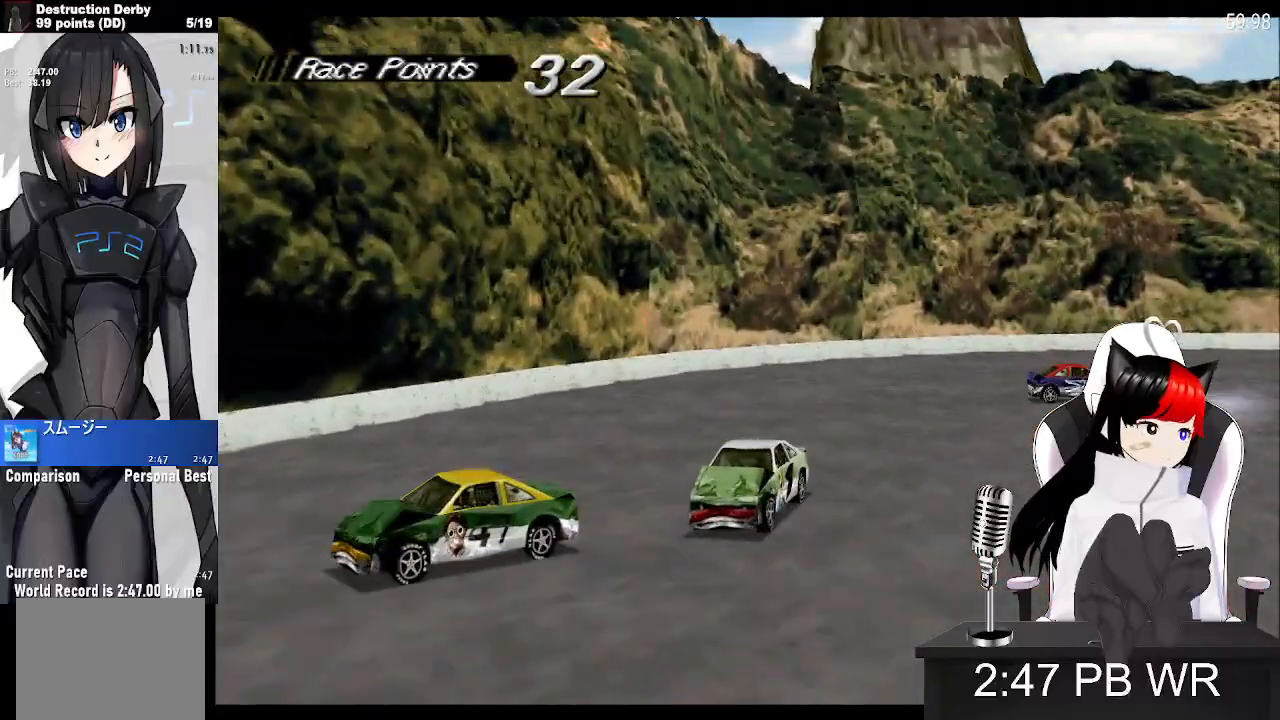
{"buttons": ["SQUARE", "DPAD_LEFT"], "events": []}
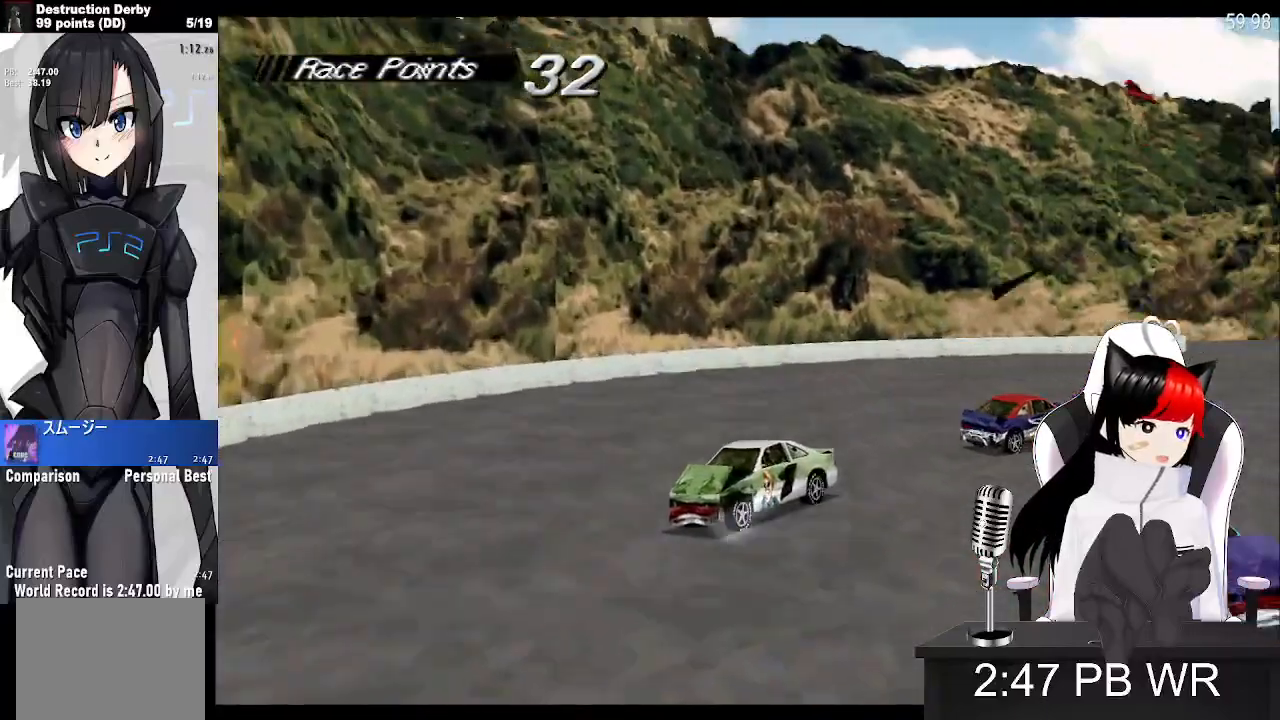
{"buttons": ["SQUARE", "DPAD_LEFT"], "events": []}
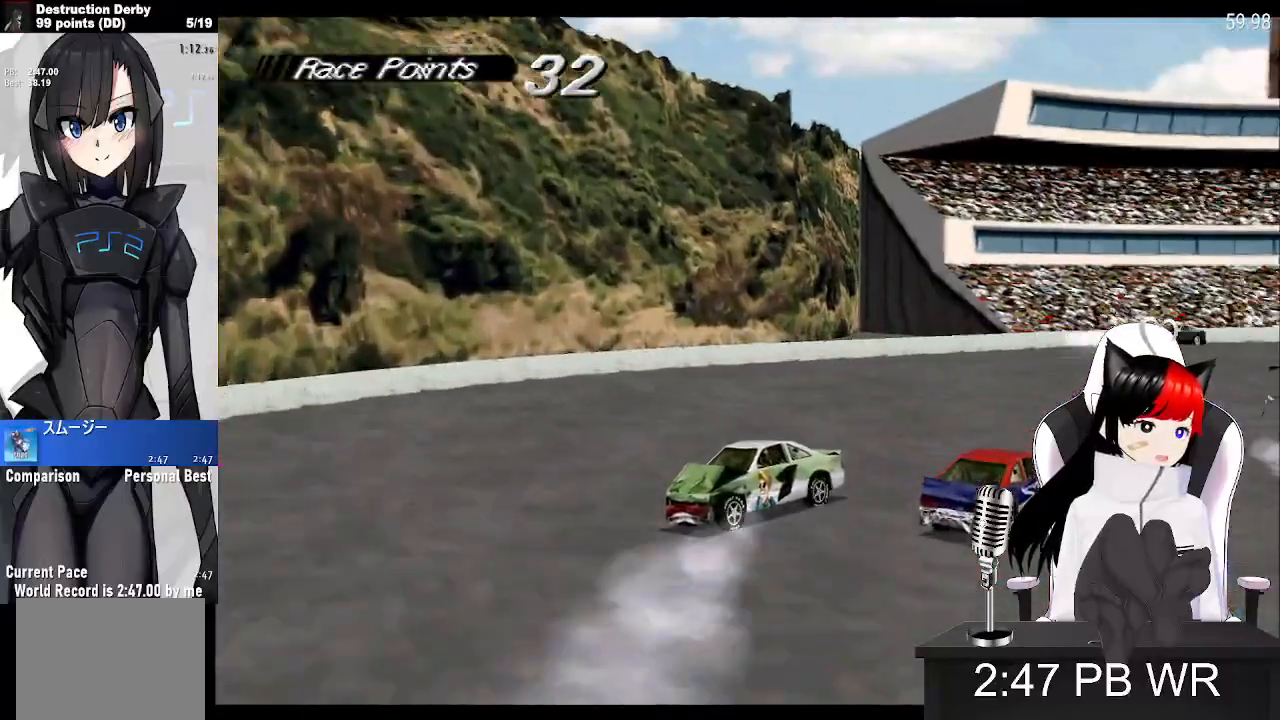
{"buttons": ["SQUARE", "DPAD_LEFT"], "events": []}
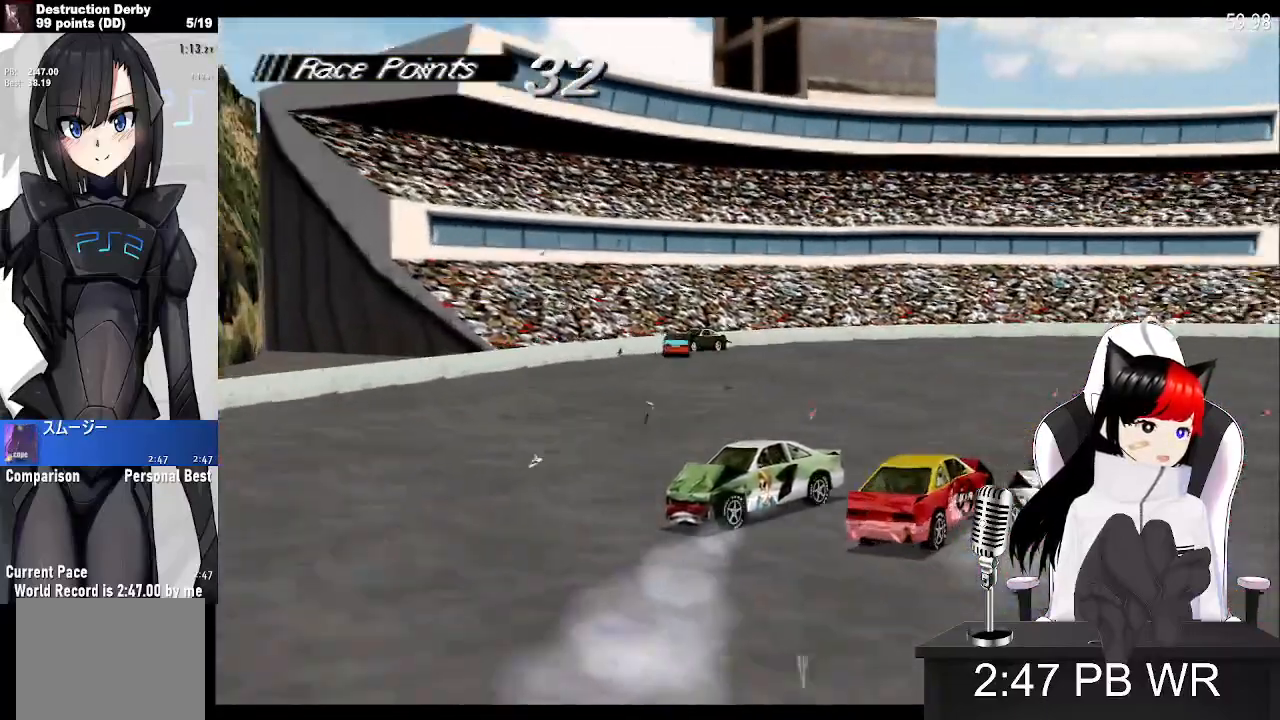
{"buttons": ["SQUARE", "DPAD_LEFT"], "events": []}
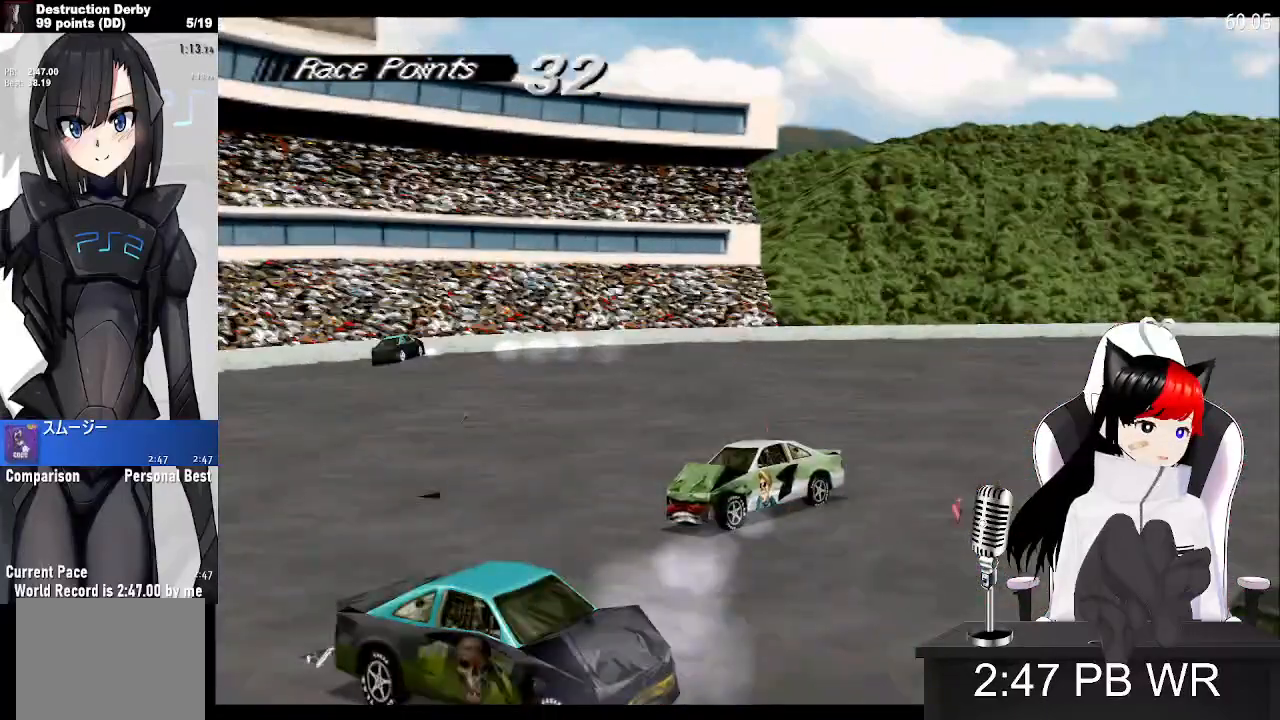
{"buttons": ["SQUARE", "DPAD_LEFT"], "events": []}
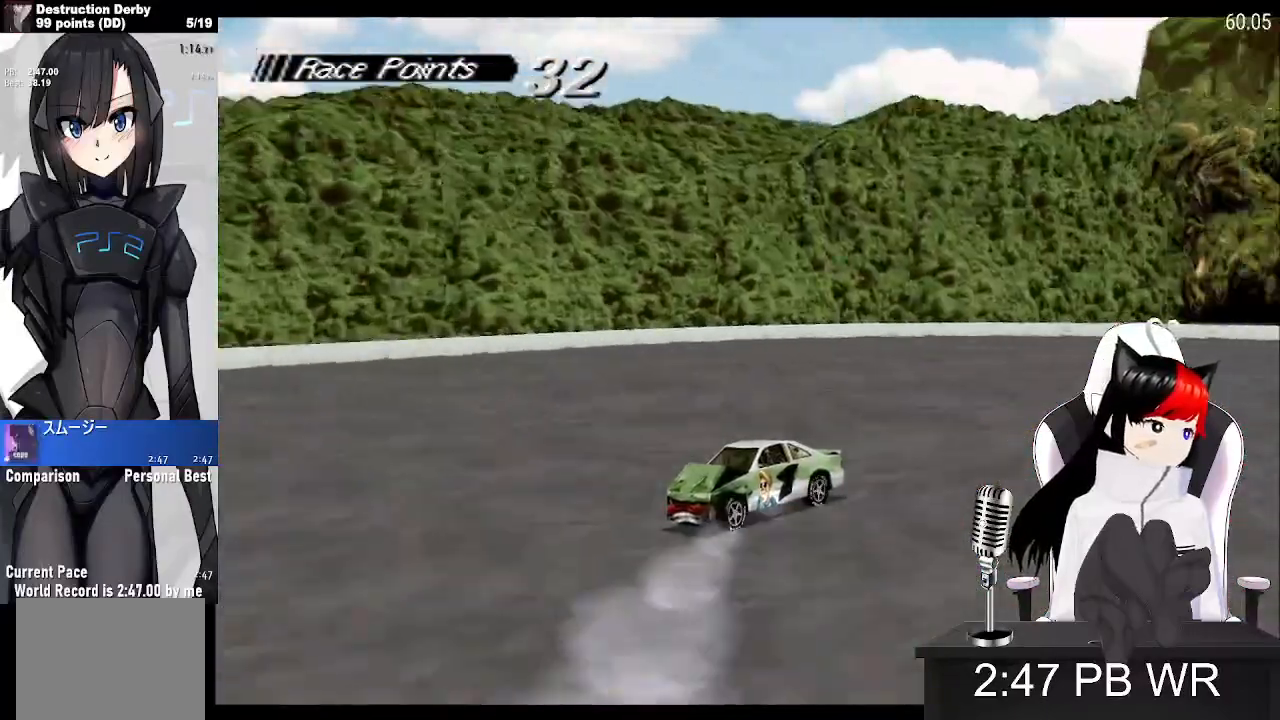
{"buttons": ["SQUARE", "DPAD_LEFT"], "events": []}
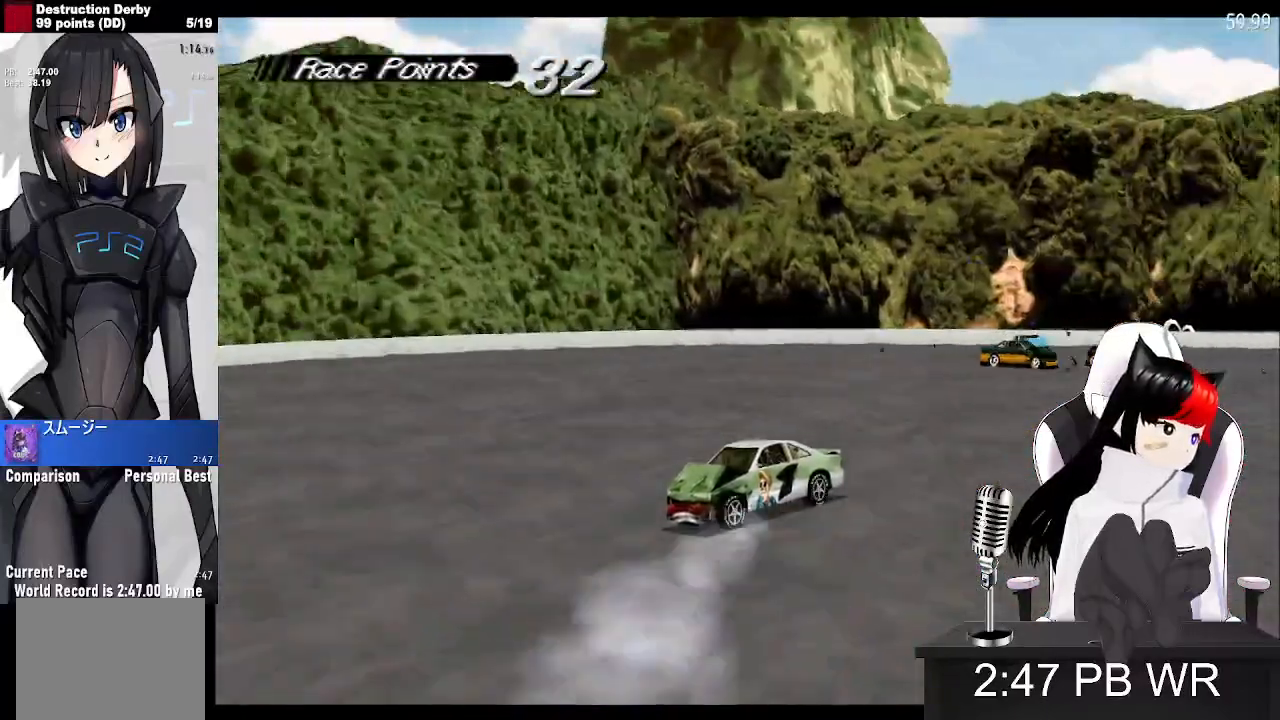
{"buttons": ["SQUARE", "DPAD_LEFT"], "events": []}
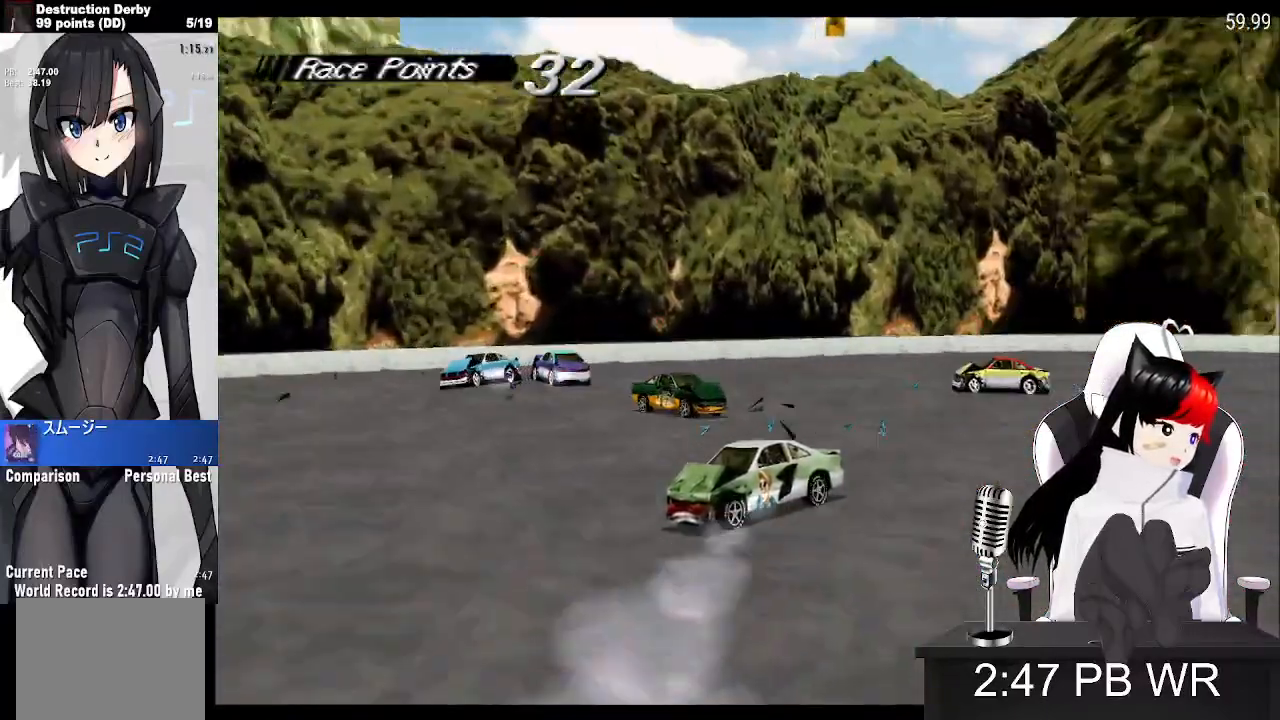
{"buttons": ["SQUARE", "DPAD_LEFT"], "events": []}
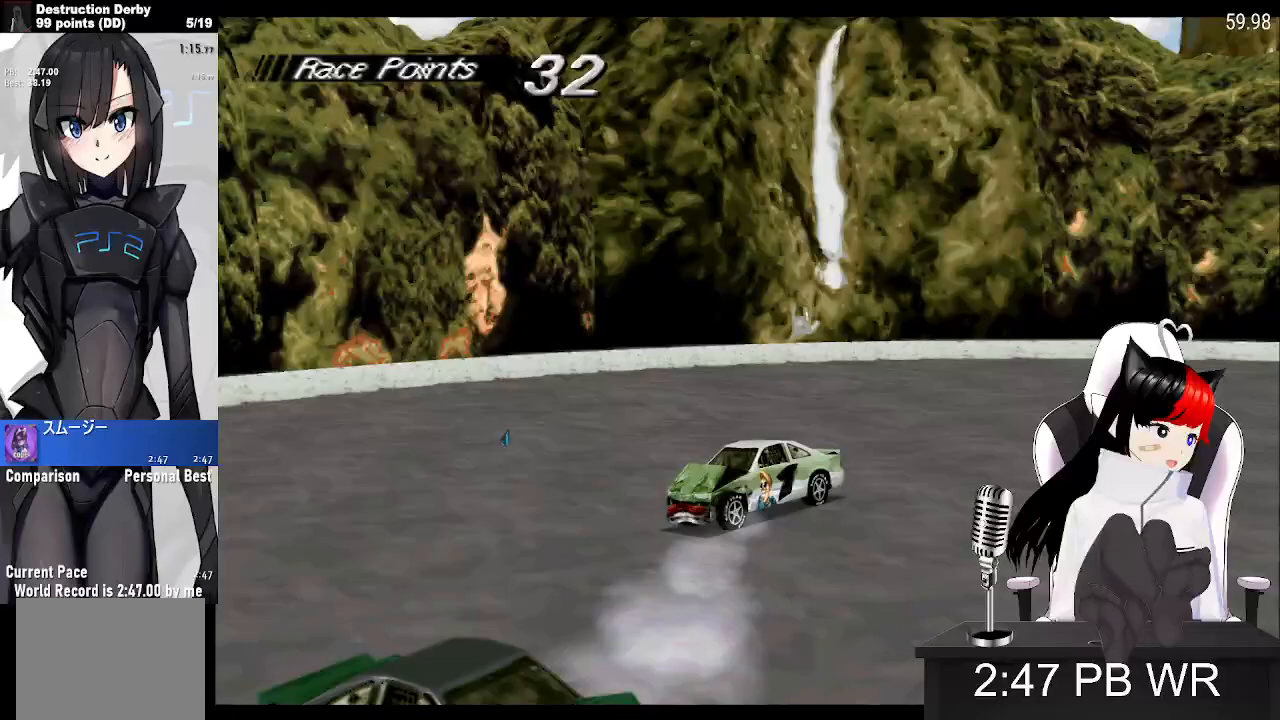
{"buttons": ["SQUARE", "DPAD_LEFT"], "events": []}
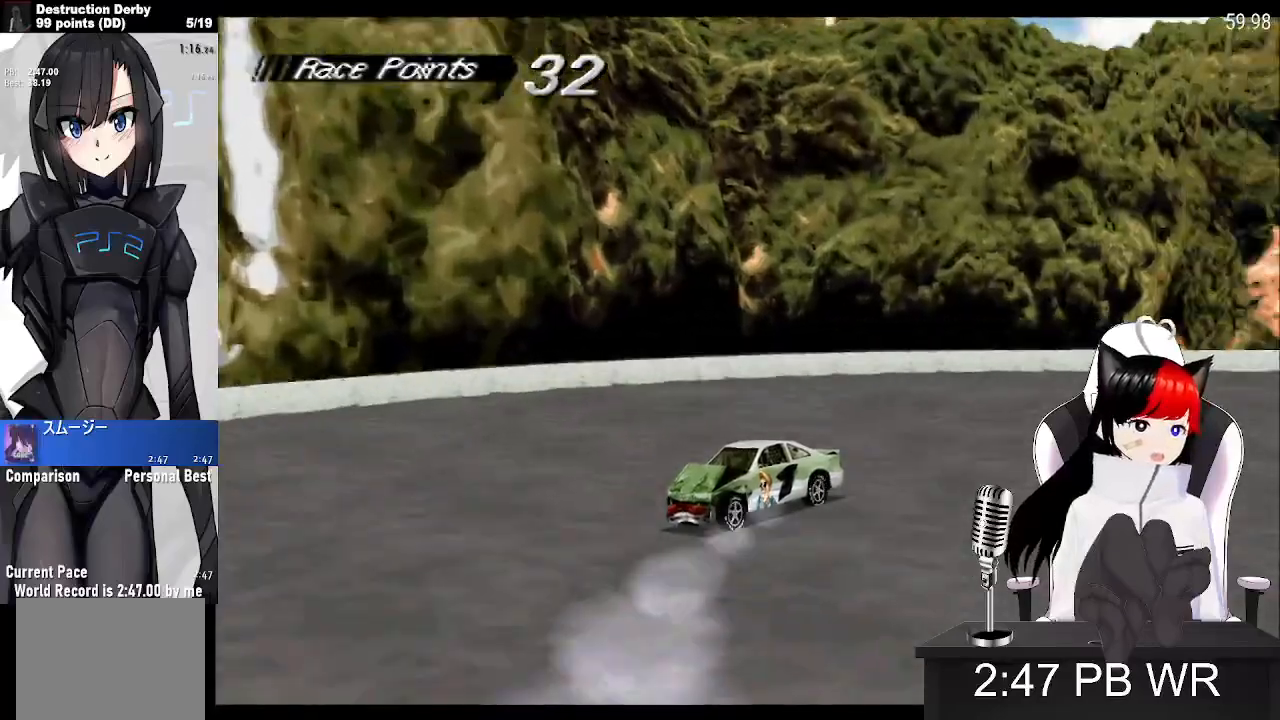
{"buttons": ["SQUARE", "DPAD_LEFT"], "events": []}
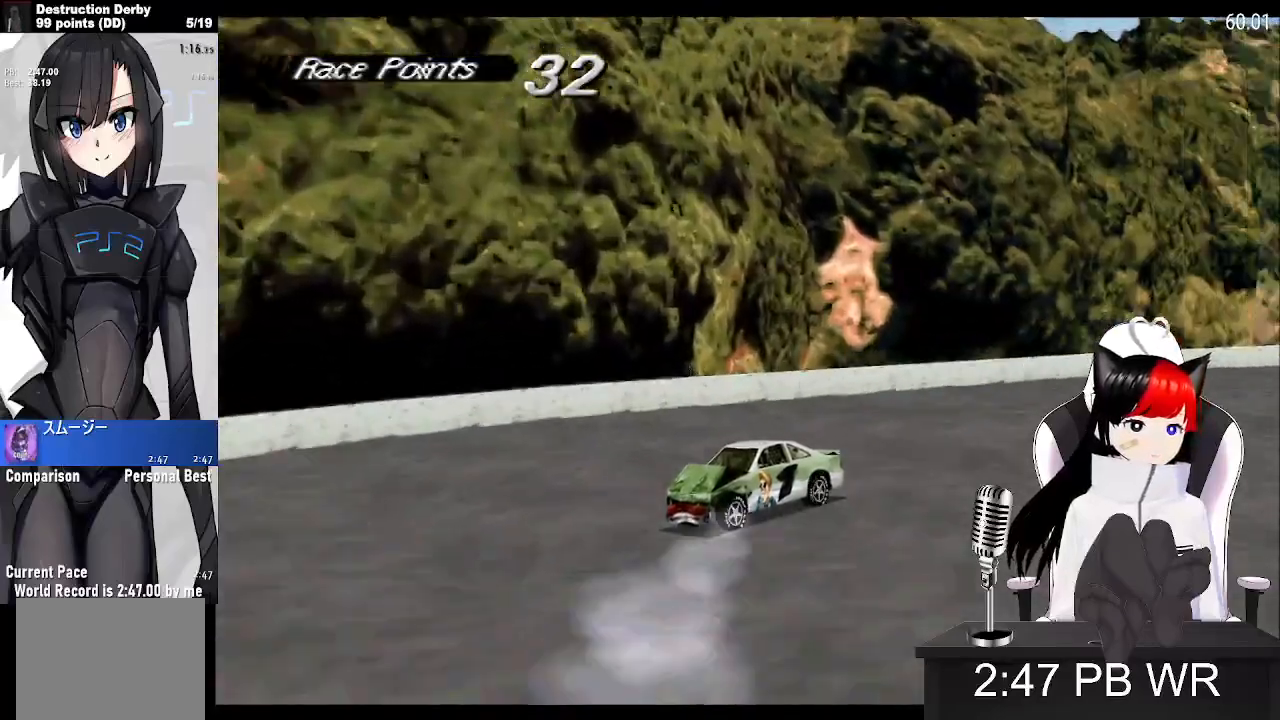
{"buttons": ["SQUARE", "DPAD_LEFT"], "events": []}
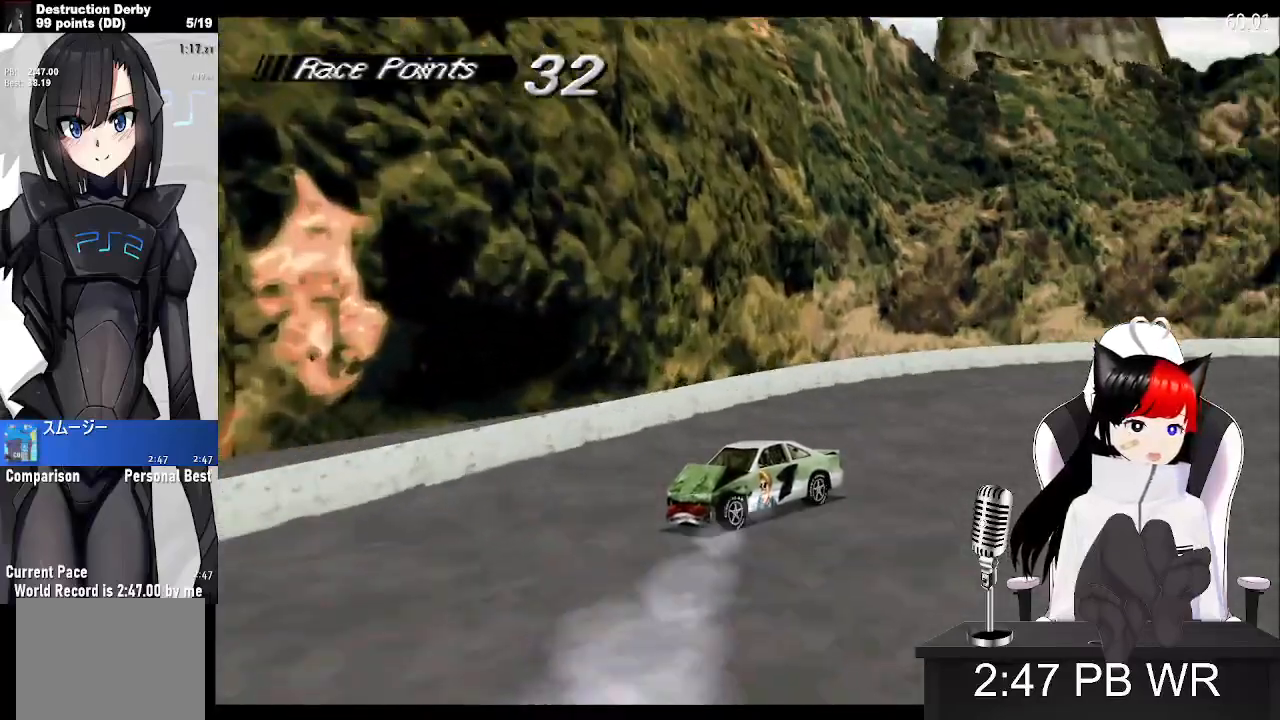
{"buttons": ["SQUARE", "DPAD_LEFT"], "events": []}